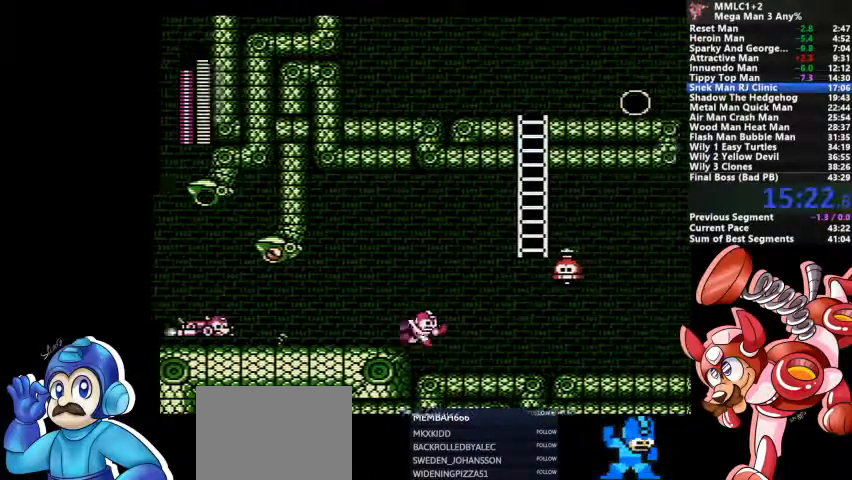
Gameplay with a controller (PlayStation layout); each line is a JSON object with the inputs held at the frame after it (dt_ms = milliseconds from this image to that frame). "events" lists button and stick changes between this image and that frame as [ms after this image, input, new state], when the widget could be followed in between. Not read: DPAD_LEFT DPAD_RIGHT DPAD_UP L1 L2 L3 R3 SELECT START.
{"dt_ms": 500, "buttons": ["CROSS", "DPAD_DOWN"], "events": [[67, "SQUARE", "down"], [133, "SQUARE", "up"], [167, "SQUARE", "down"], [233, "SQUARE", "up"], [300, "DPAD_DOWN", "down"], [367, "CROSS", "down"]]}
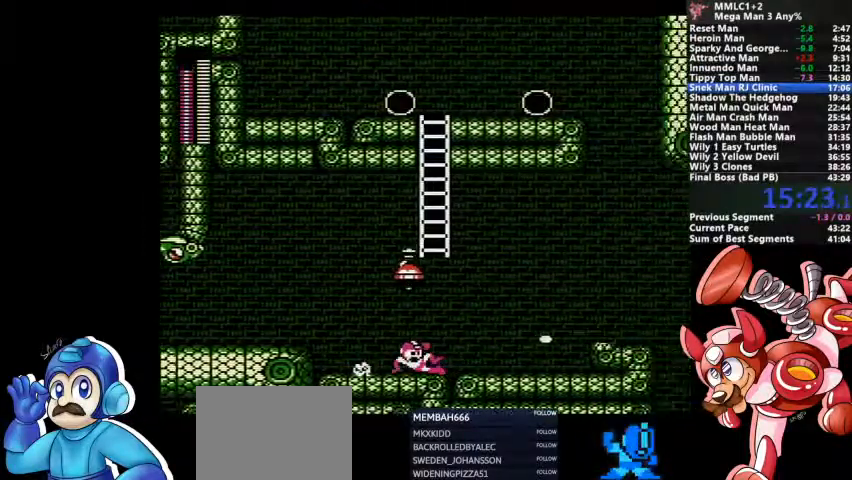
{"dt_ms": 500, "buttons": ["CROSS"], "events": [[167, "DPAD_DOWN", "up"], [200, "CROSS", "up"], [333, "CROSS", "down"]]}
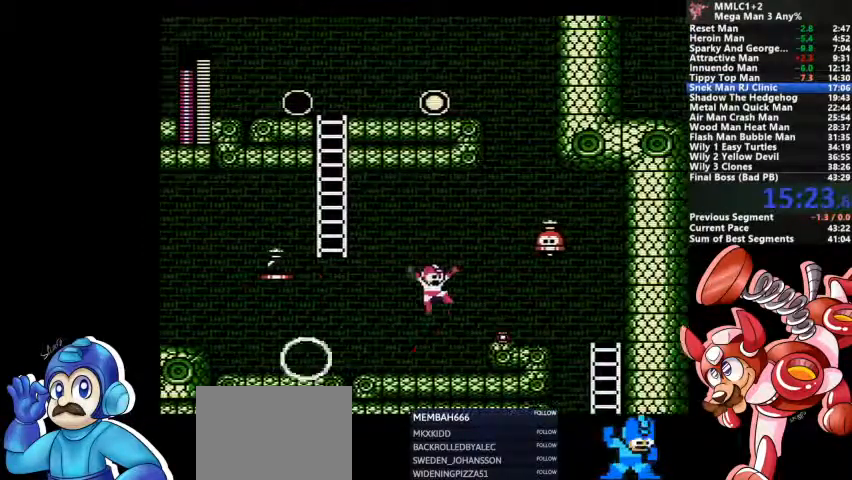
{"dt_ms": 500, "buttons": ["CROSS", "DPAD_DOWN"], "events": [[100, "CROSS", "up"], [233, "DPAD_DOWN", "down"], [400, "CROSS", "down"]]}
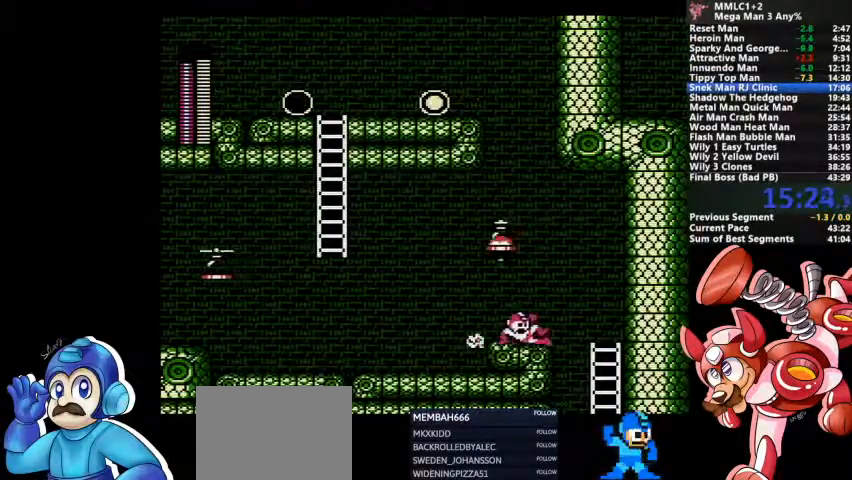
{"dt_ms": 500, "buttons": ["CROSS"], "events": [[67, "CROSS", "up"], [433, "DPAD_DOWN", "up"], [467, "CROSS", "down"]]}
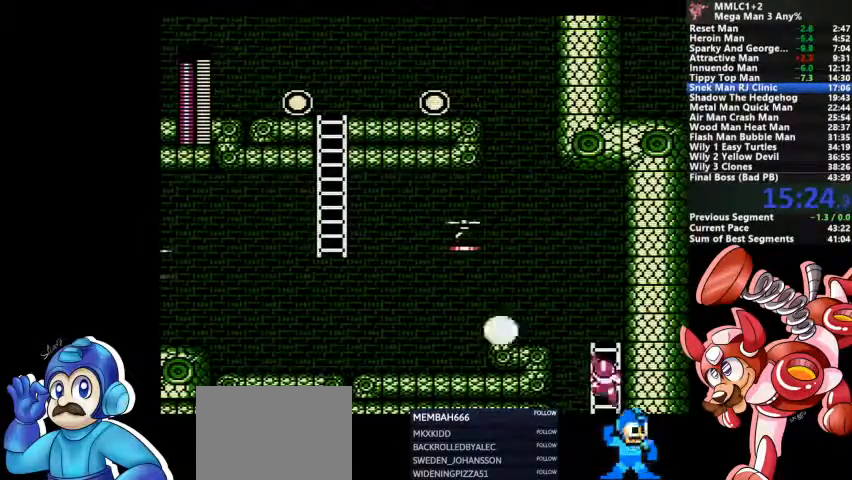
{"dt_ms": 500, "buttons": [], "events": [[100, "CROSS", "up"], [133, "CROSS", "down"], [200, "CROSS", "up"]]}
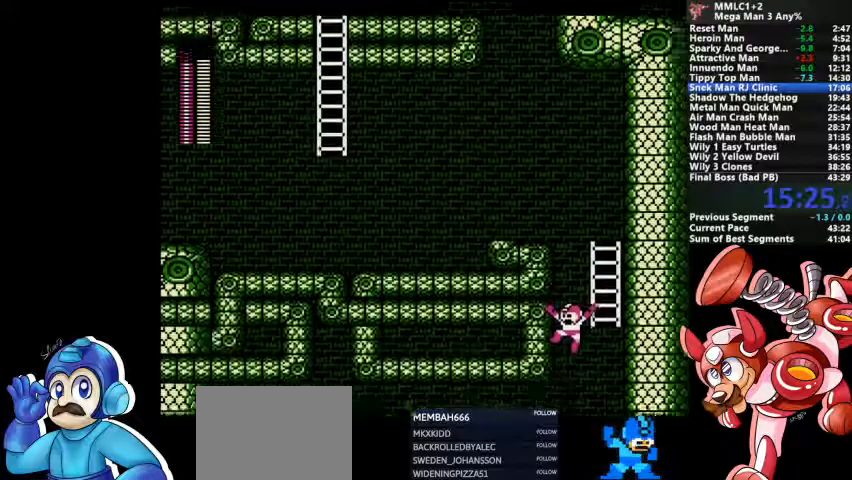
{"dt_ms": 500, "buttons": [], "events": []}
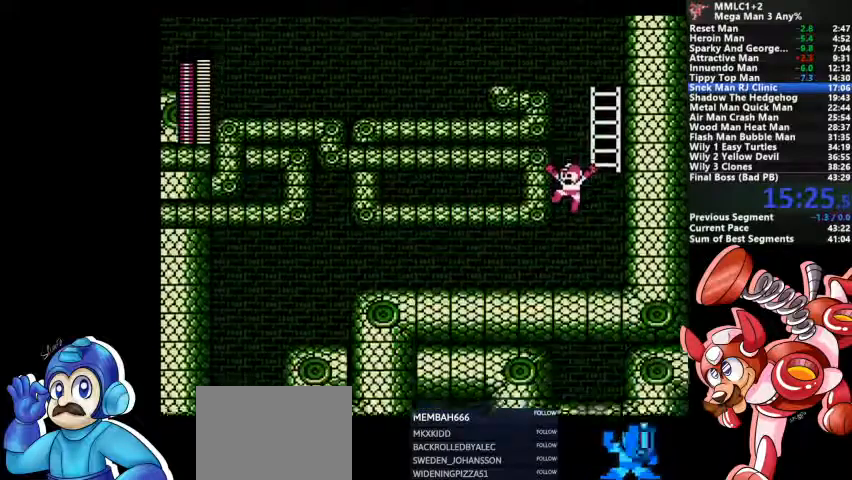
{"dt_ms": 500, "buttons": ["DPAD_DOWN"]}
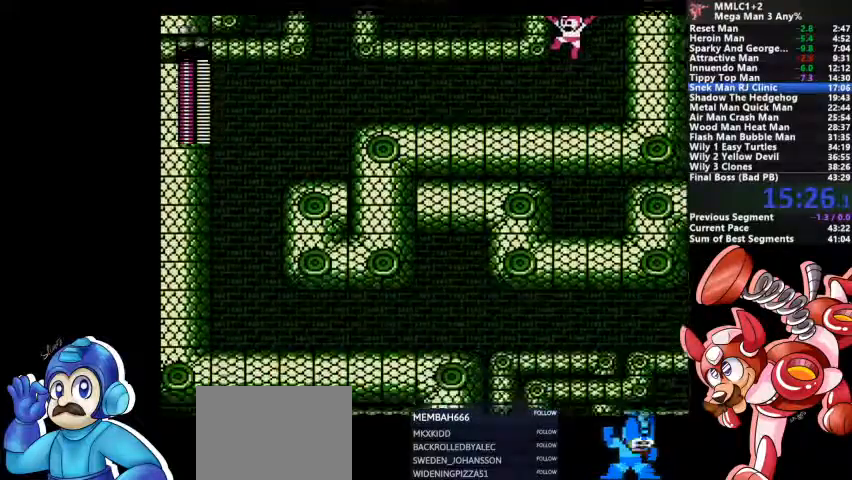
{"dt_ms": 500, "buttons": ["DPAD_DOWN"], "events": [[200, "CROSS", "down"], [467, "CROSS", "up"]]}
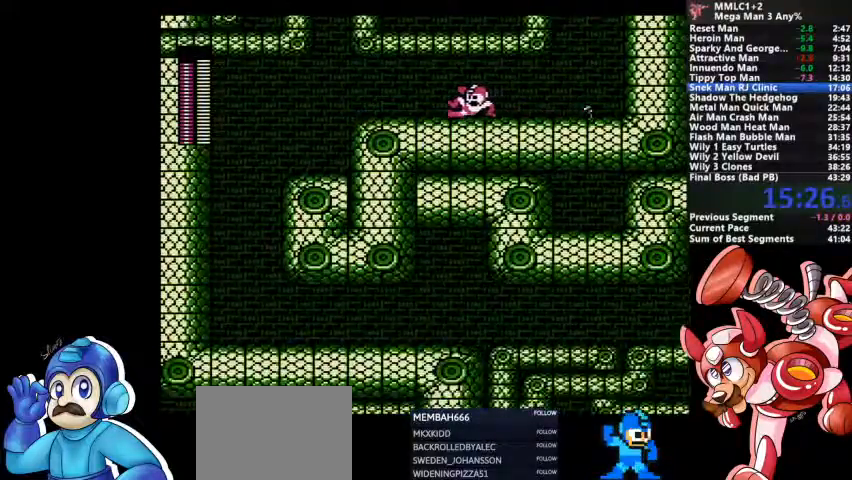
{"dt_ms": 500, "buttons": [], "events": [[67, "CROSS", "down"], [367, "CROSS", "up"], [500, "DPAD_DOWN", "up"]]}
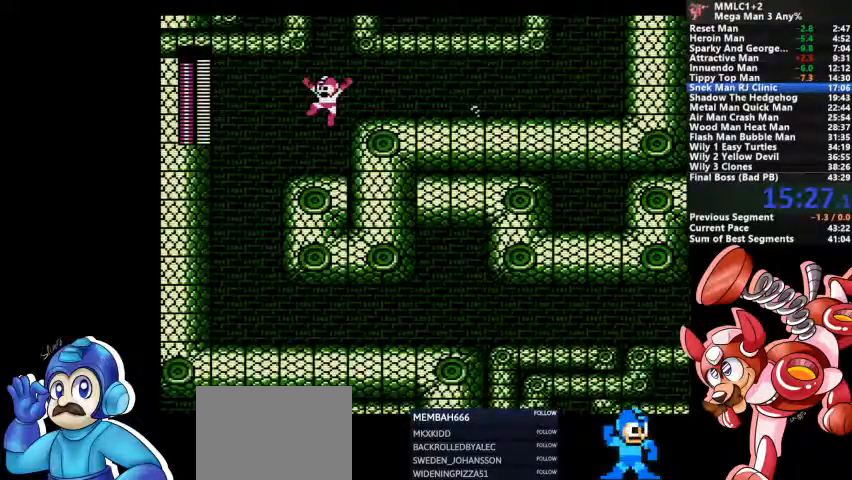
{"dt_ms": 500, "buttons": ["DPAD_DOWN"], "events": [[500, "DPAD_DOWN", "down"]]}
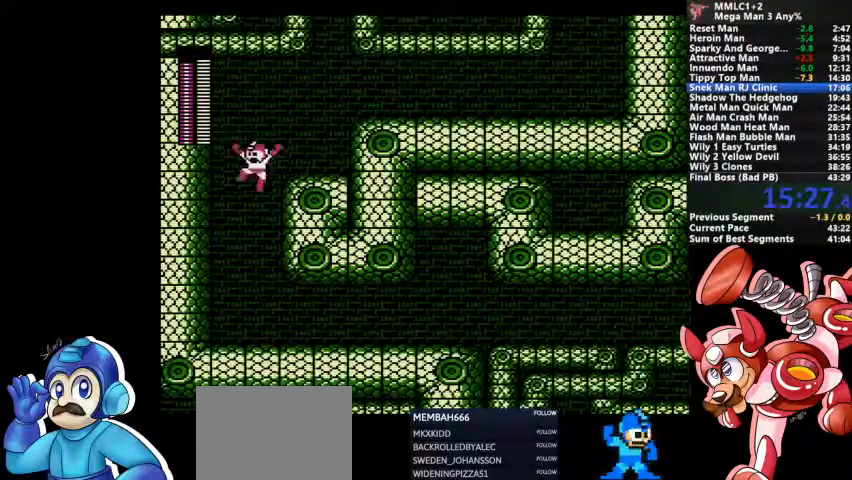
{"dt_ms": 500, "buttons": ["CROSS", "DPAD_DOWN"], "events": [[367, "CROSS", "down"]]}
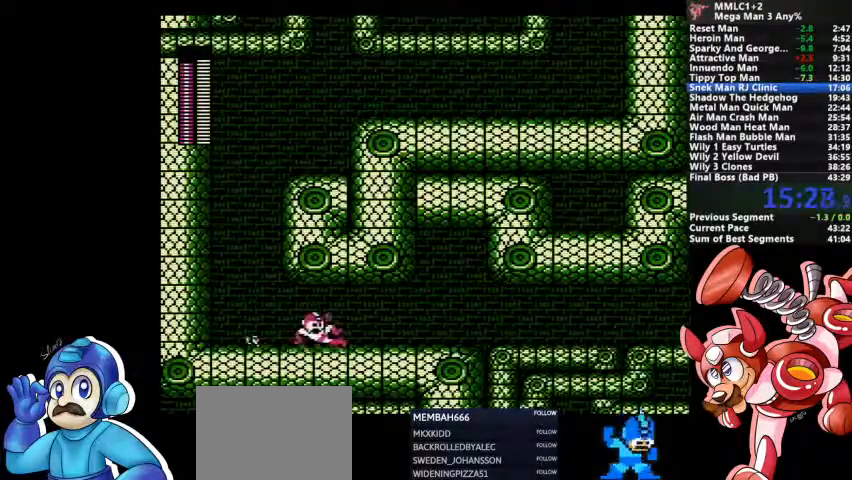
{"dt_ms": 500, "buttons": ["CROSS", "DPAD_DOWN"], "events": [[167, "CROSS", "up"], [267, "CROSS", "down"]]}
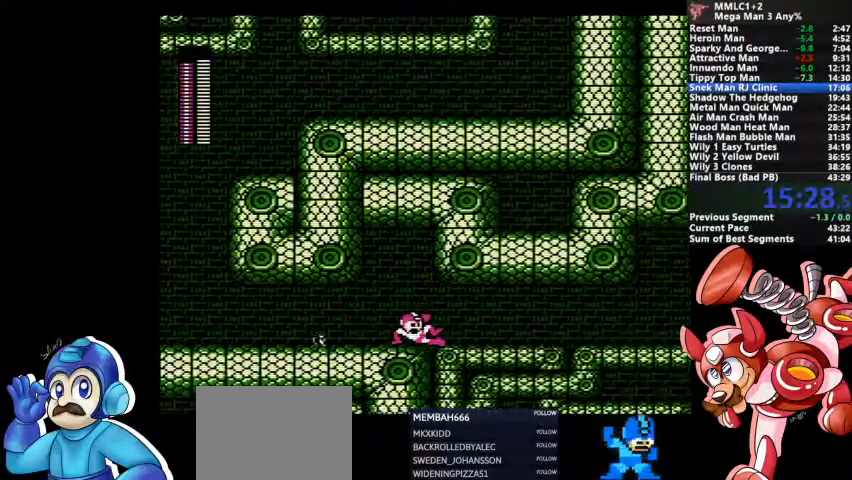
{"dt_ms": 500, "buttons": ["DPAD_DOWN"], "events": [[67, "CROSS", "up"], [167, "CROSS", "down"], [500, "CROSS", "up"]]}
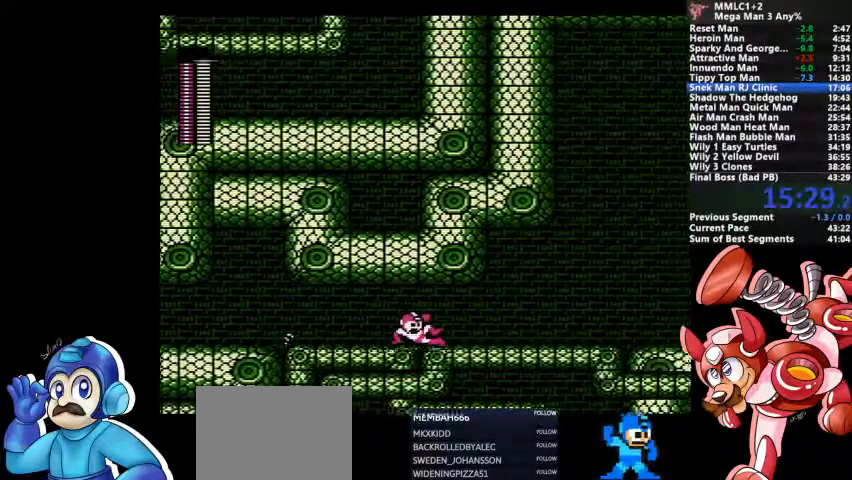
{"dt_ms": 1000, "buttons": ["DPAD_DOWN"]}
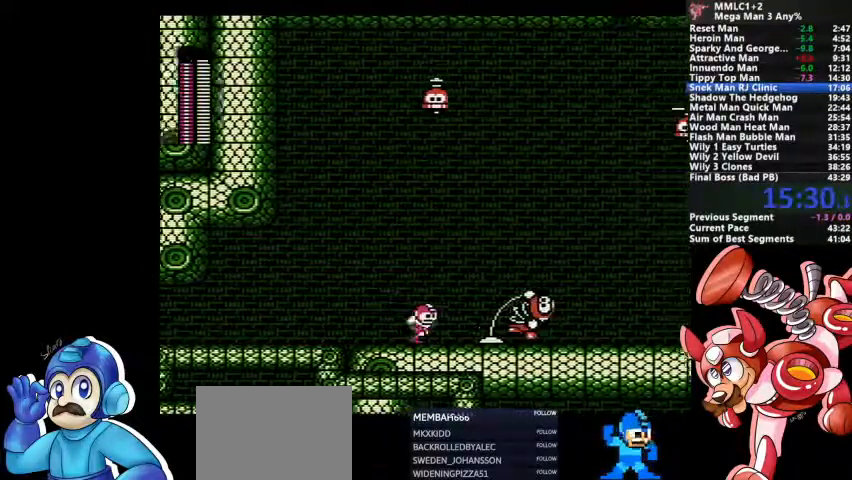
{"dt_ms": 1000, "buttons": ["DPAD_DOWN"]}
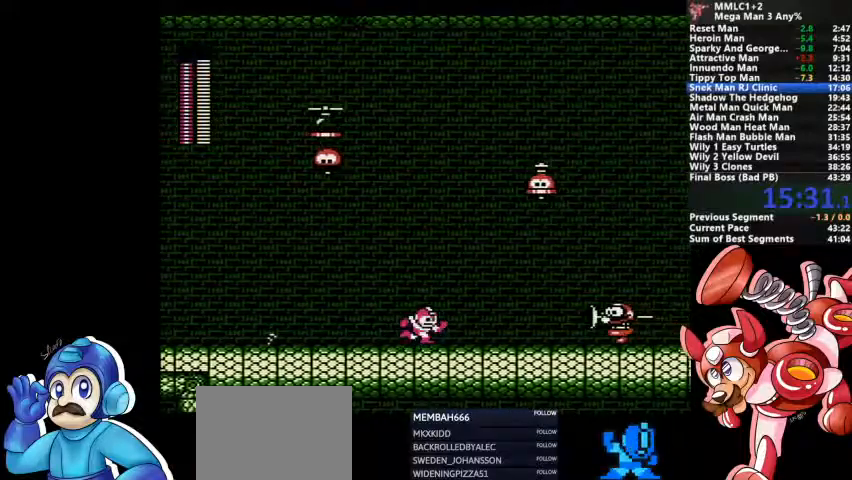
{"dt_ms": 500, "buttons": ["CROSS", "DPAD_DOWN"], "events": [[367, "CROSS", "down"]]}
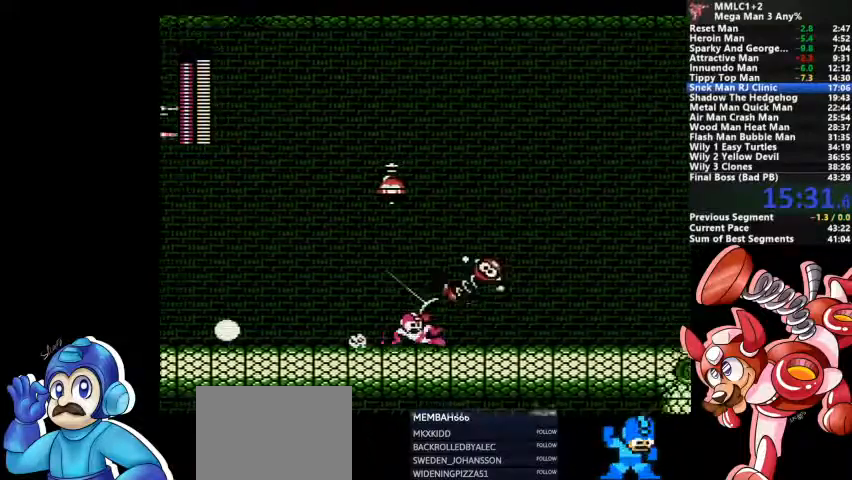
{"dt_ms": 500, "buttons": ["CROSS", "DPAD_DOWN"], "events": [[267, "CROSS", "up"], [333, "CROSS", "down"]]}
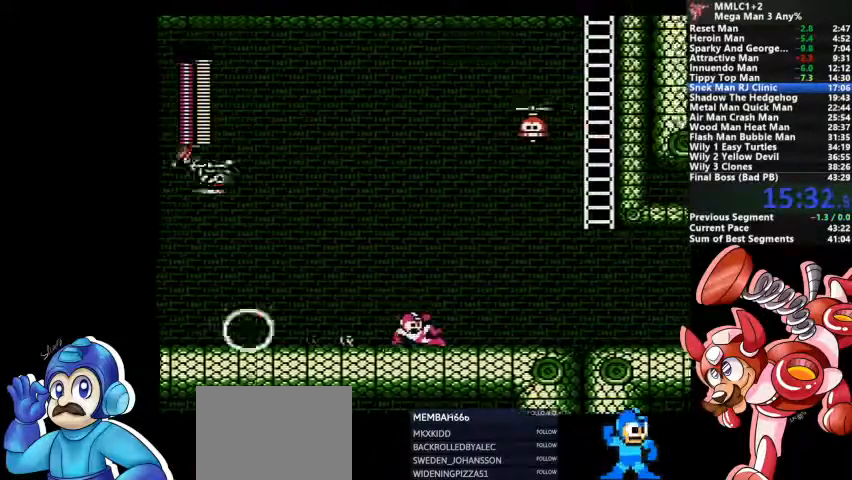
{"dt_ms": 500, "buttons": ["CROSS"], "events": [[133, "CROSS", "up"], [333, "DPAD_DOWN", "up"], [400, "CROSS", "down"]]}
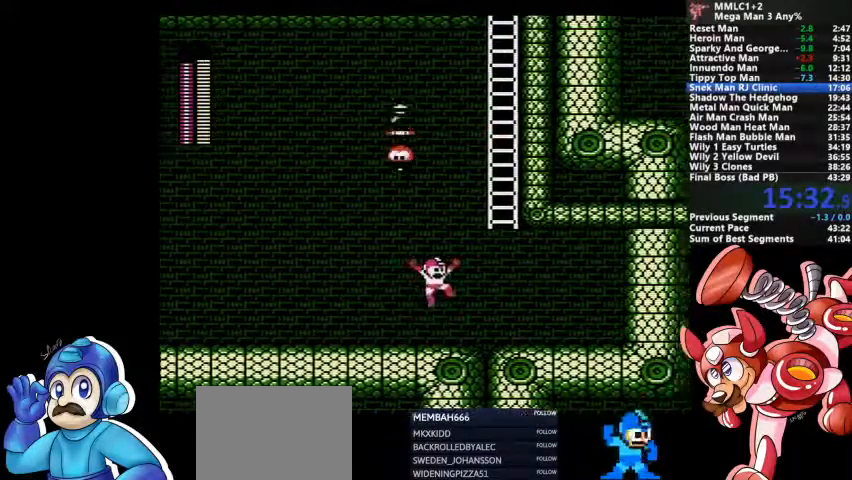
{"dt_ms": 500, "buttons": [], "events": [[367, "CROSS", "up"]]}
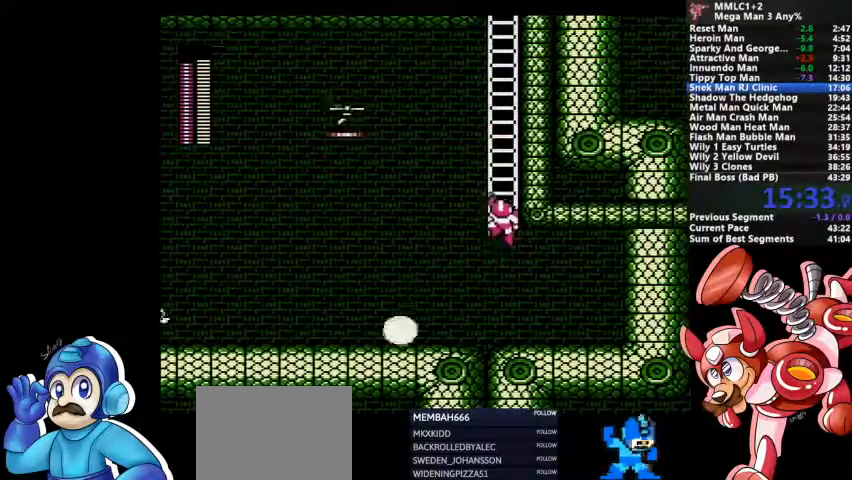
{"dt_ms": 500, "buttons": [], "events": []}
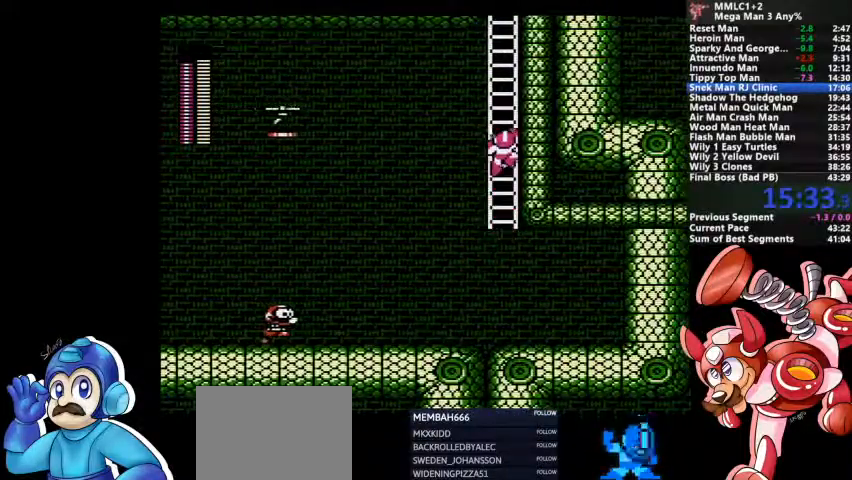
{"dt_ms": 500, "buttons": [], "events": []}
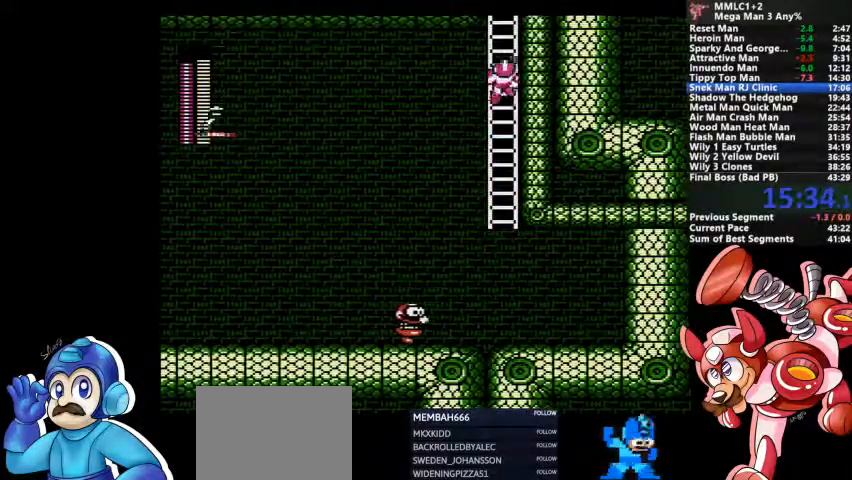
{"dt_ms": 500, "buttons": [], "events": []}
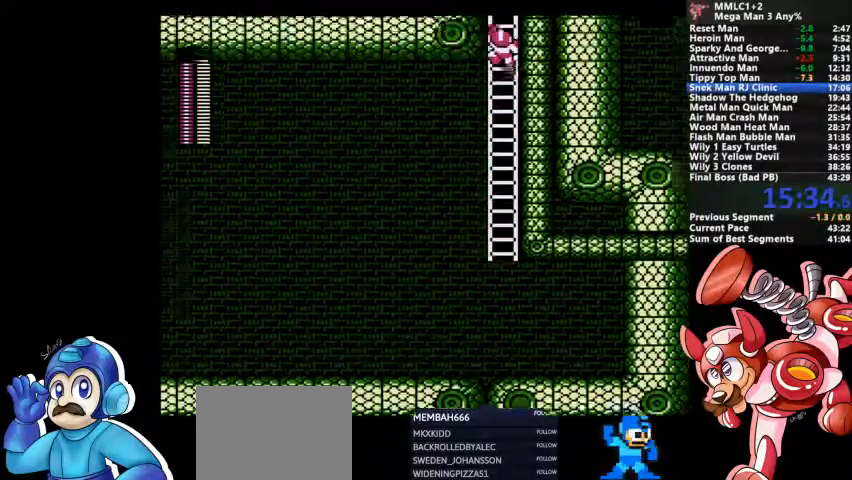
{"dt_ms": 500, "buttons": [], "events": []}
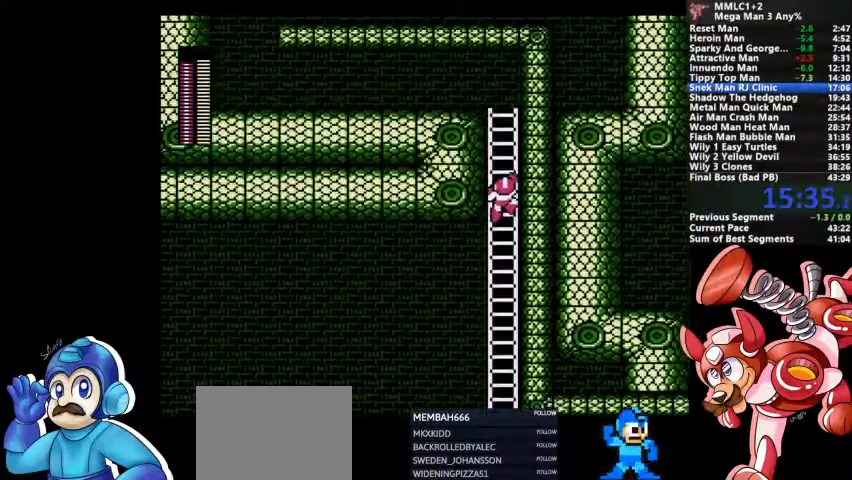
{"dt_ms": 500, "buttons": []}
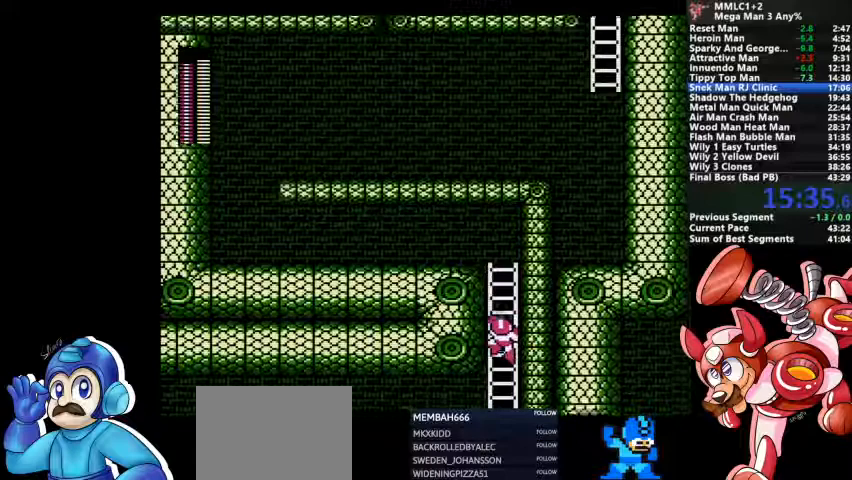
{"dt_ms": 500, "buttons": [], "events": []}
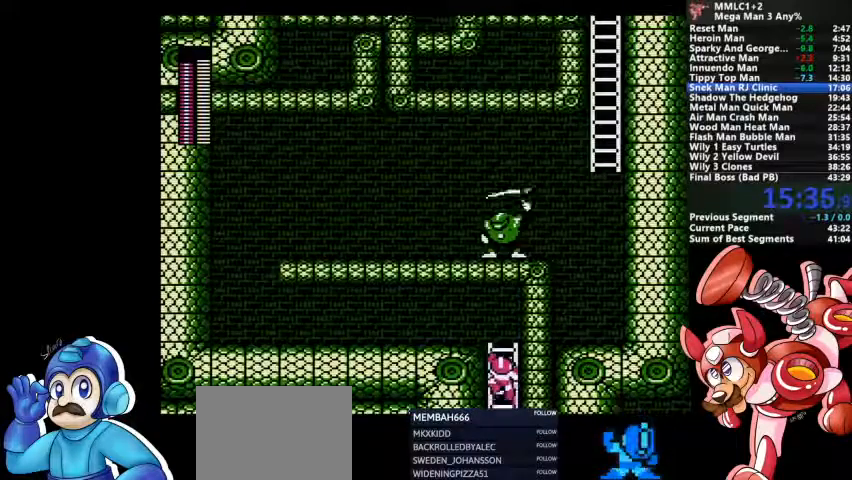
{"dt_ms": 500, "buttons": [], "events": []}